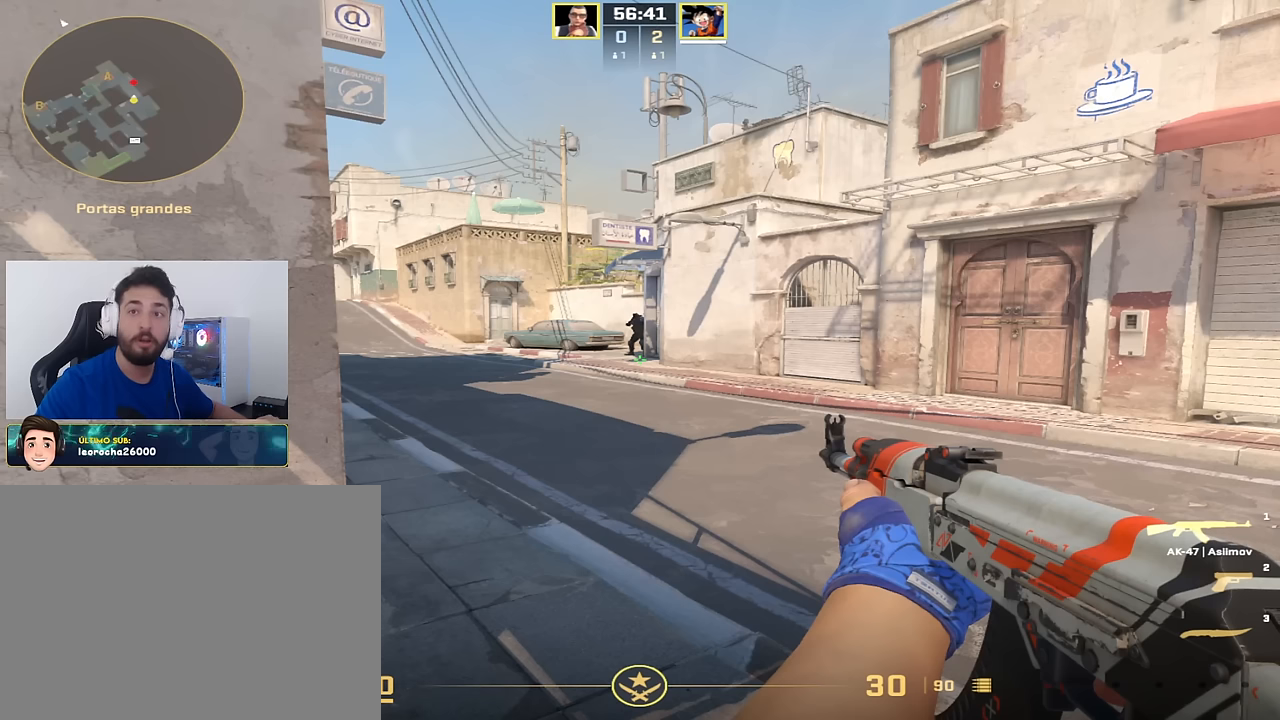
Gameplay with keyboard and mouse; each line is a JSON object with the keys held at the frame after it. "events" lists presses ("down") and releases ("up") of "a", "ctrl_l", "ctrl_r", "d", "s", "space" and "w" between this image and that frame as [ms after this image, input, new state], when the widget could be followed in between. No other keys are recorded. Mouse buttons are not recorded. Not read: mouse_move.
{"keys": [], "events": []}
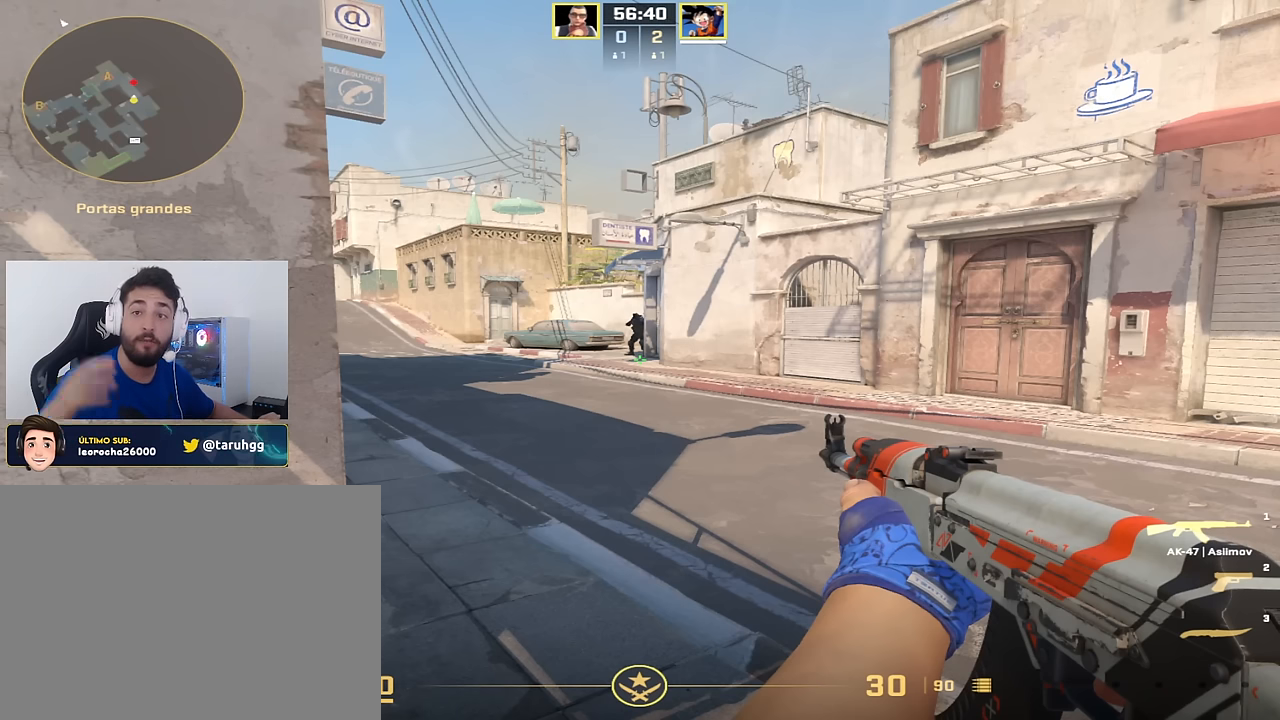
{"keys": [], "events": []}
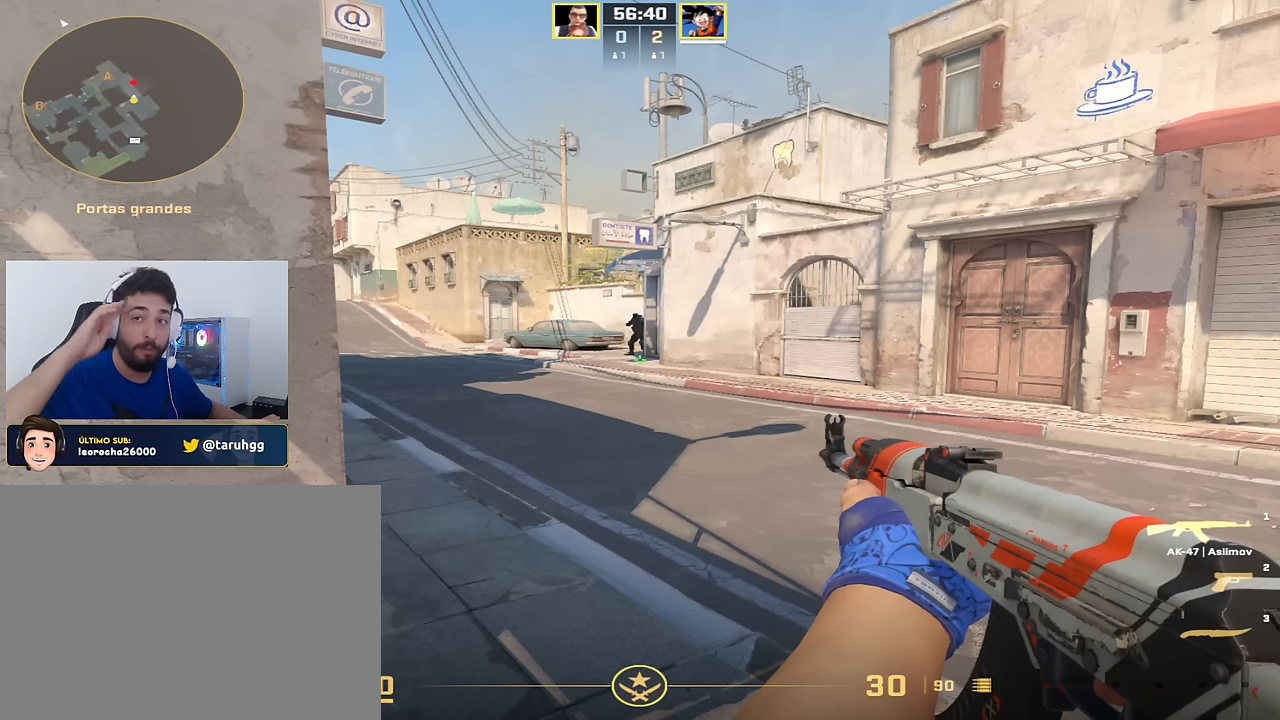
{"keys": [], "events": []}
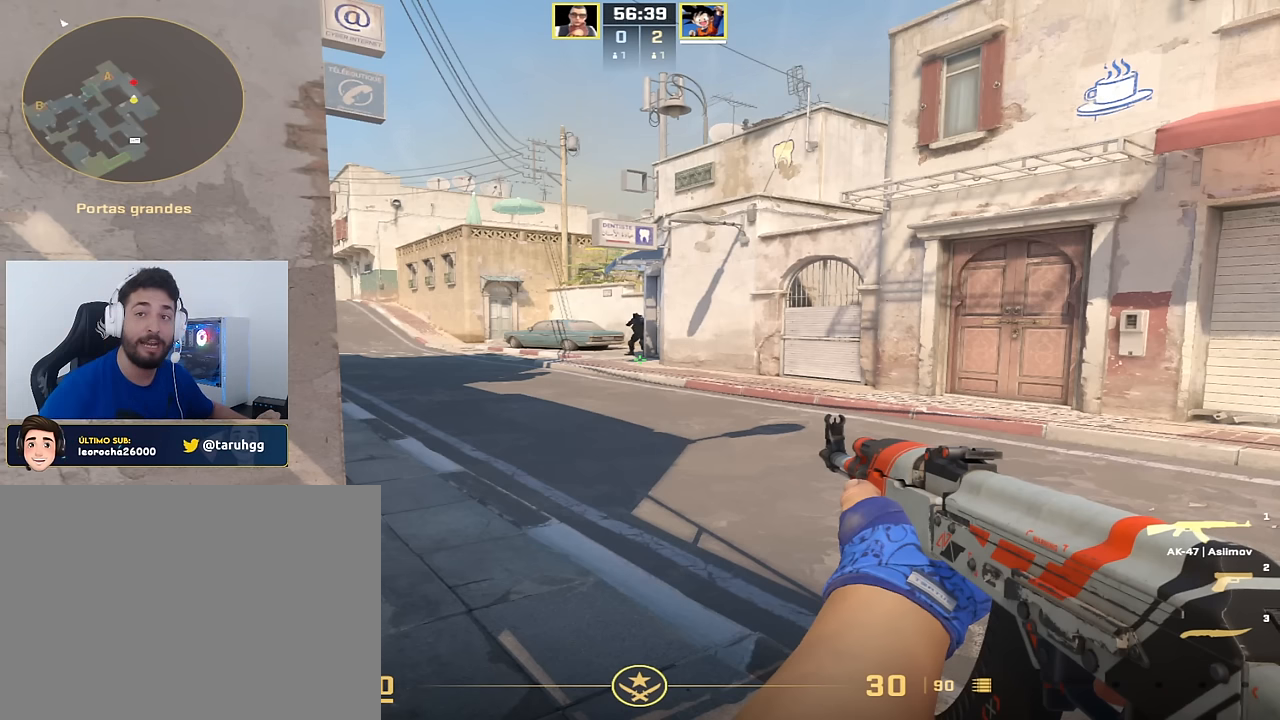
{"keys": [], "events": []}
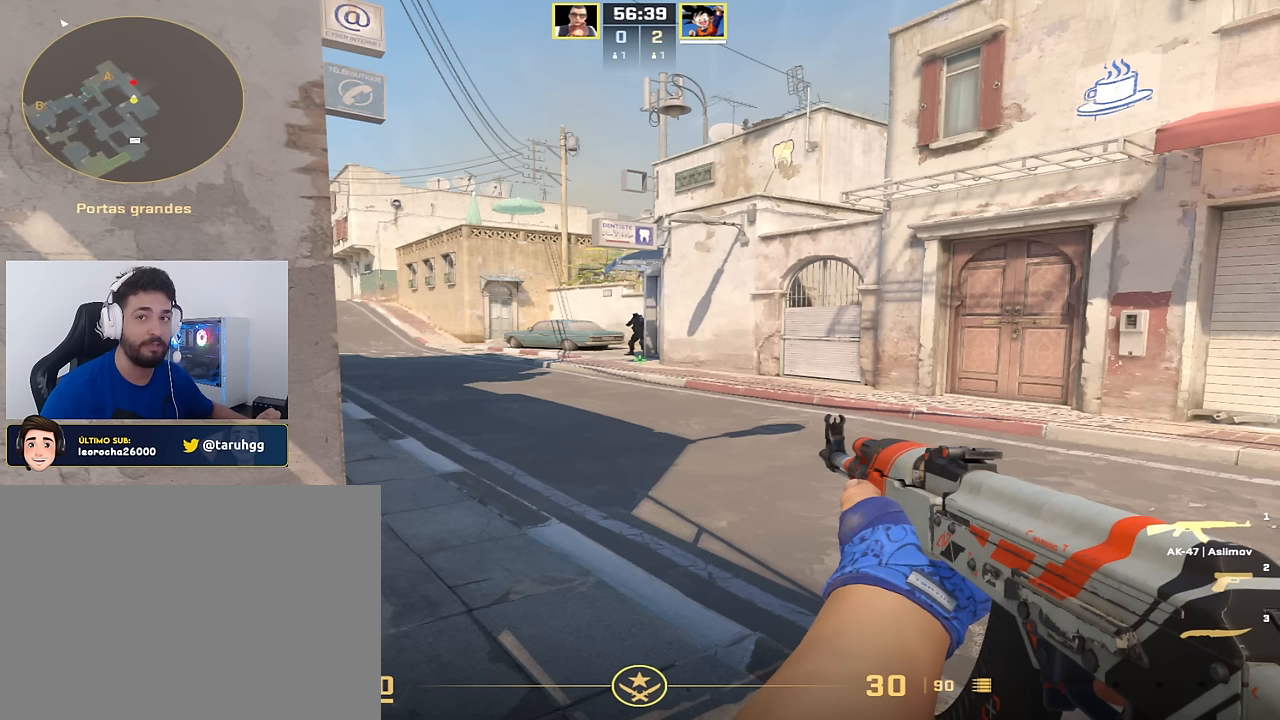
{"keys": [], "events": []}
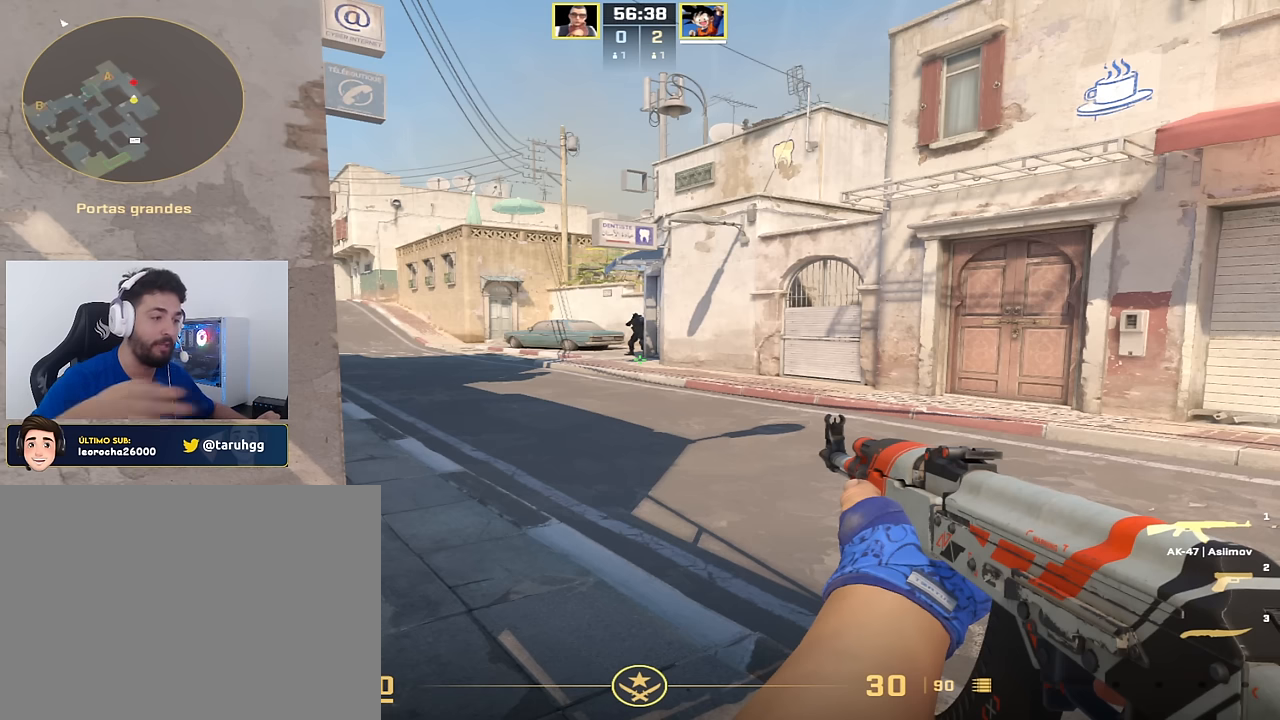
{"keys": [], "events": []}
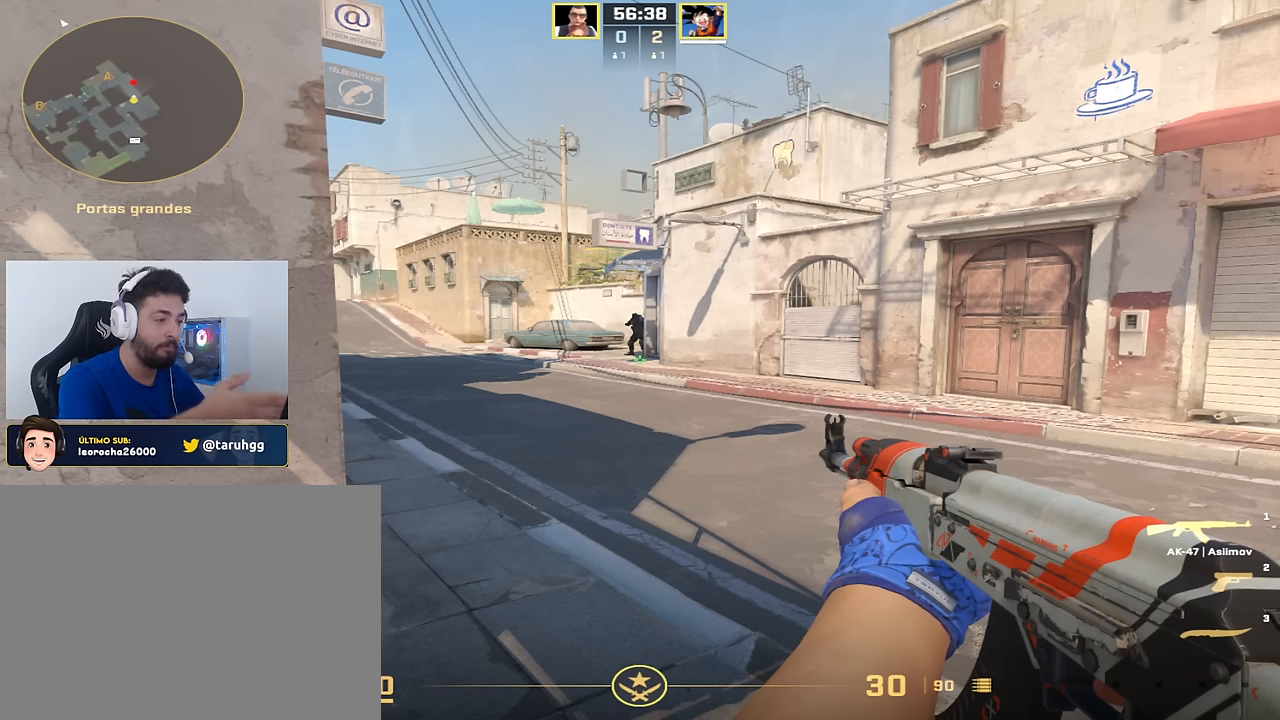
{"keys": [], "events": []}
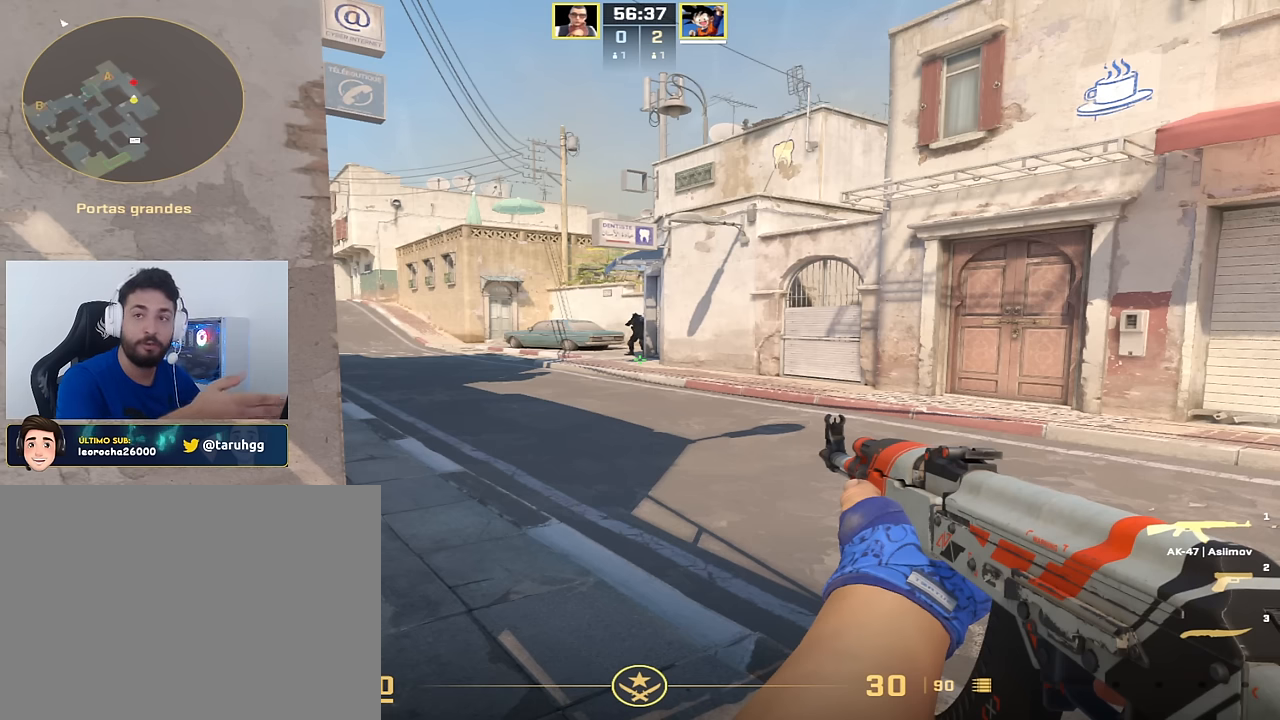
{"keys": [], "events": []}
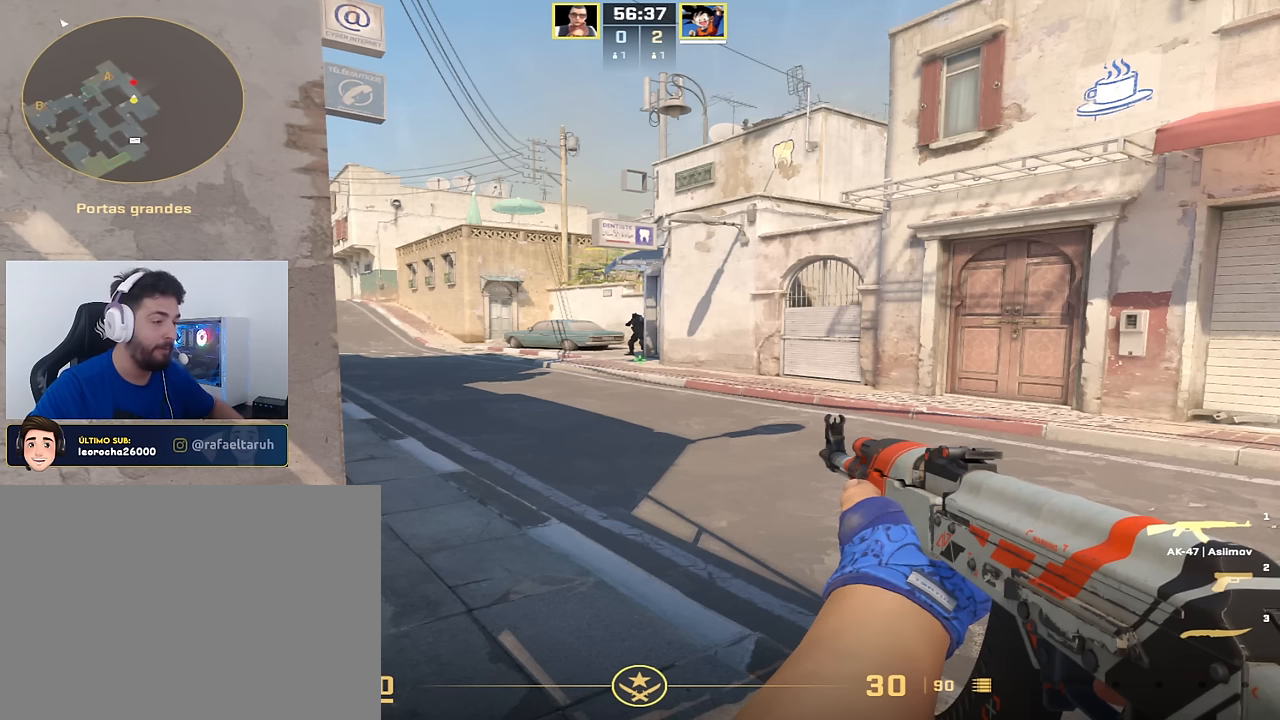
{"keys": ["s"], "events": [[100, "s", "down"]]}
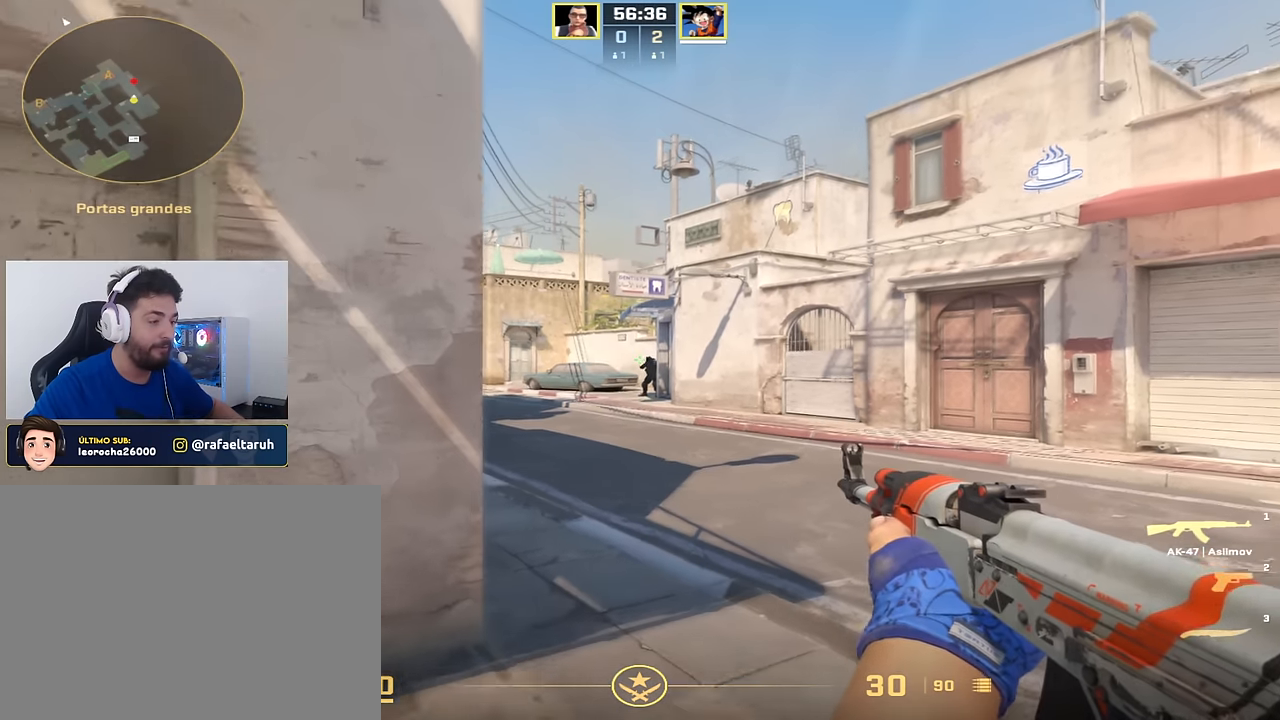
{"keys": [], "events": [[200, "s", "up"]]}
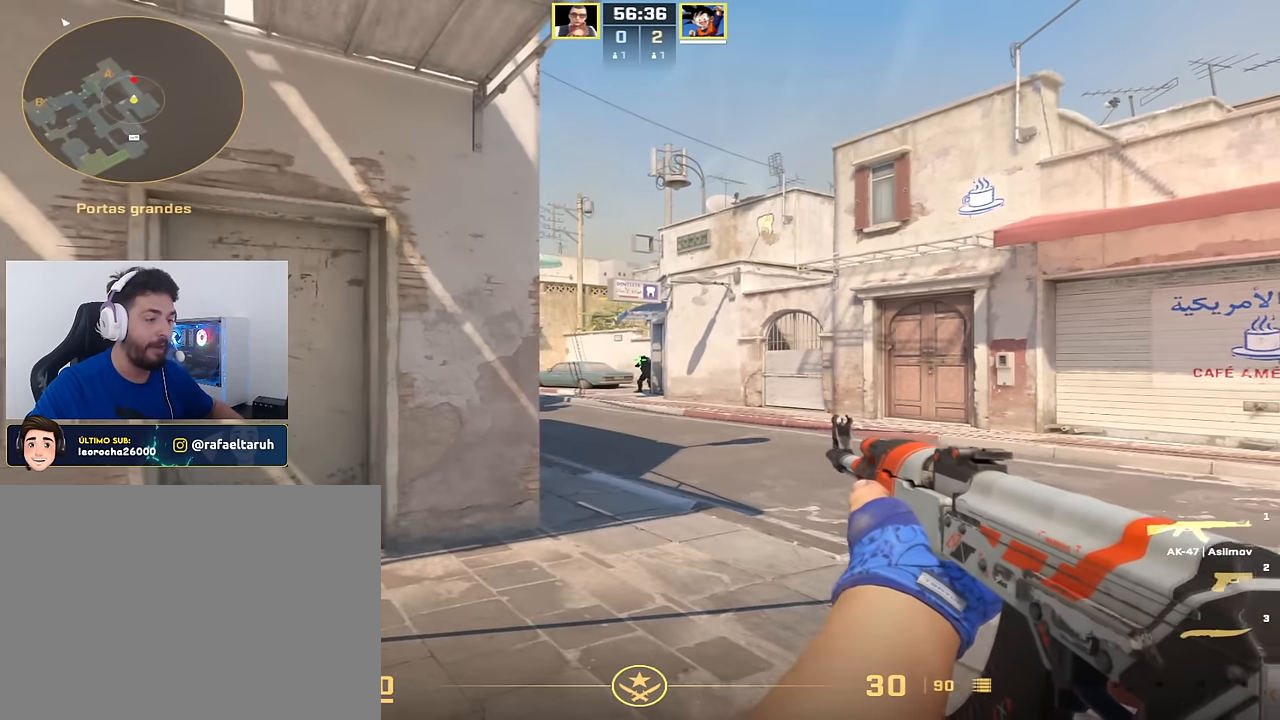
{"keys": ["a"], "events": [[484, "a", "down"]]}
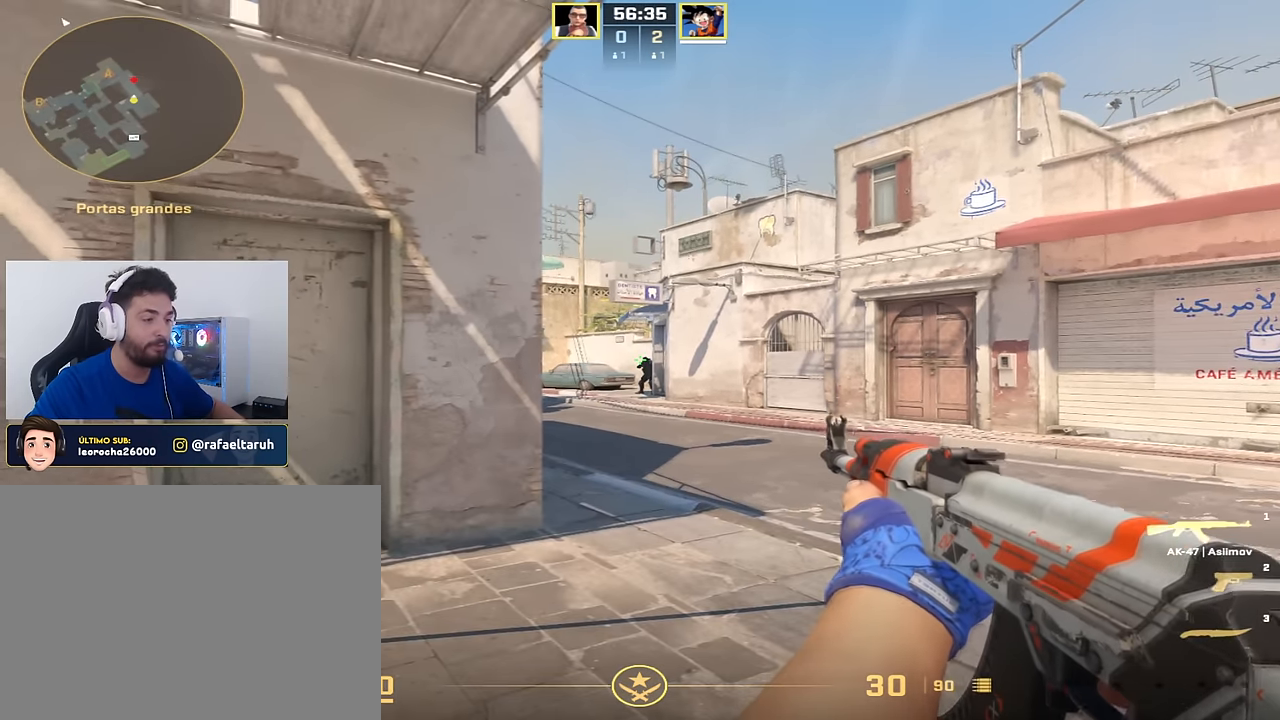
{"keys": ["a", "s"], "events": [[116, "s", "down"]]}
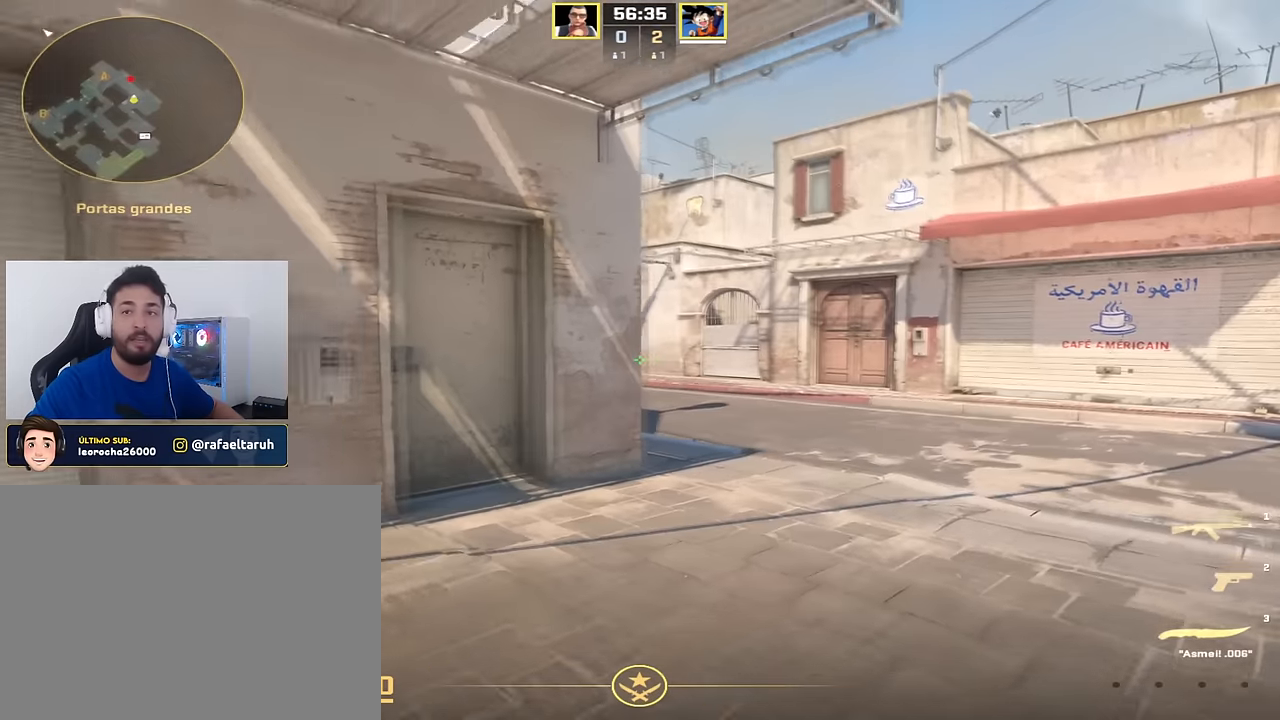
{"keys": ["s"], "events": [[317, "a", "up"]]}
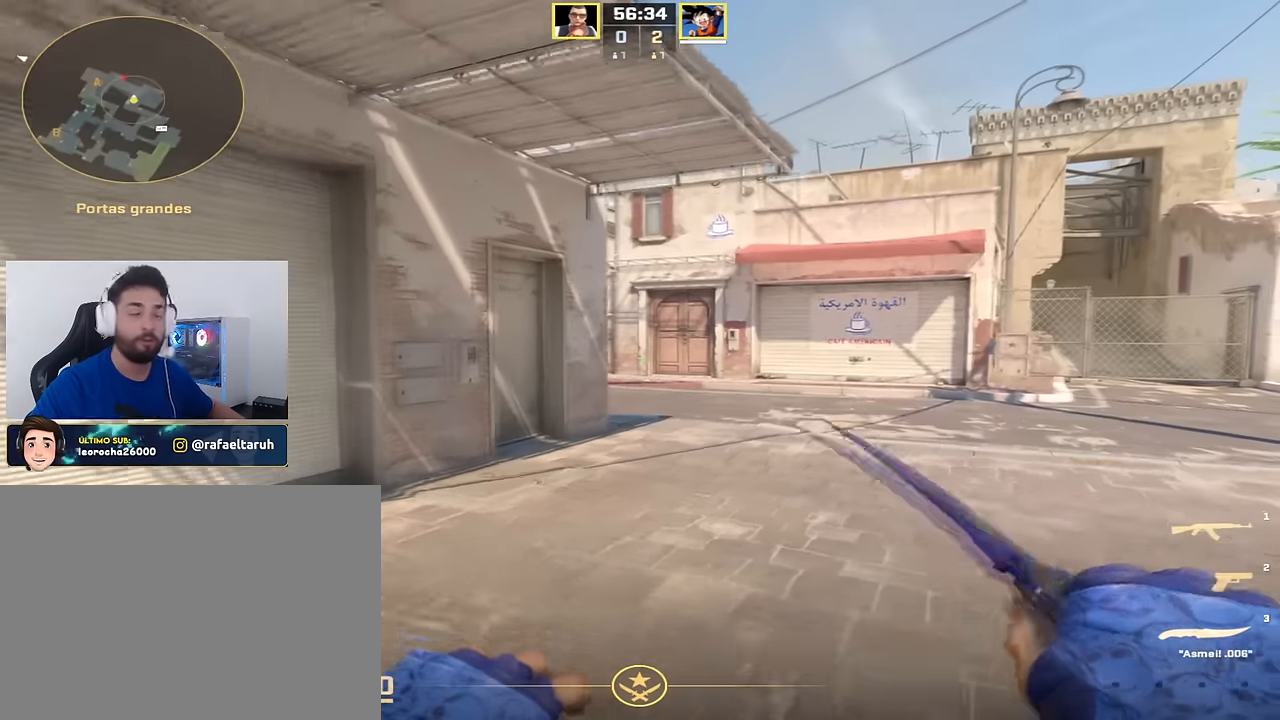
{"keys": ["s"], "events": [[101, "a", "down"], [351, "a", "up"]]}
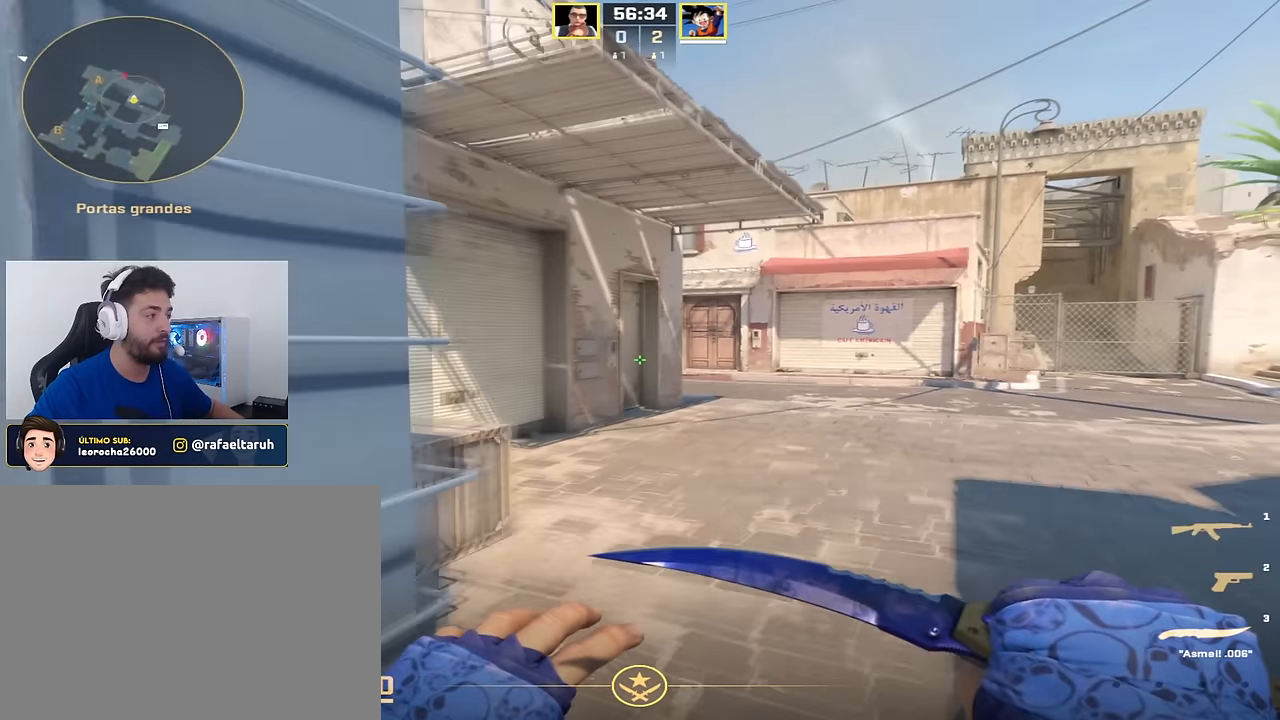
{"keys": [], "events": [[467, "s", "up"]]}
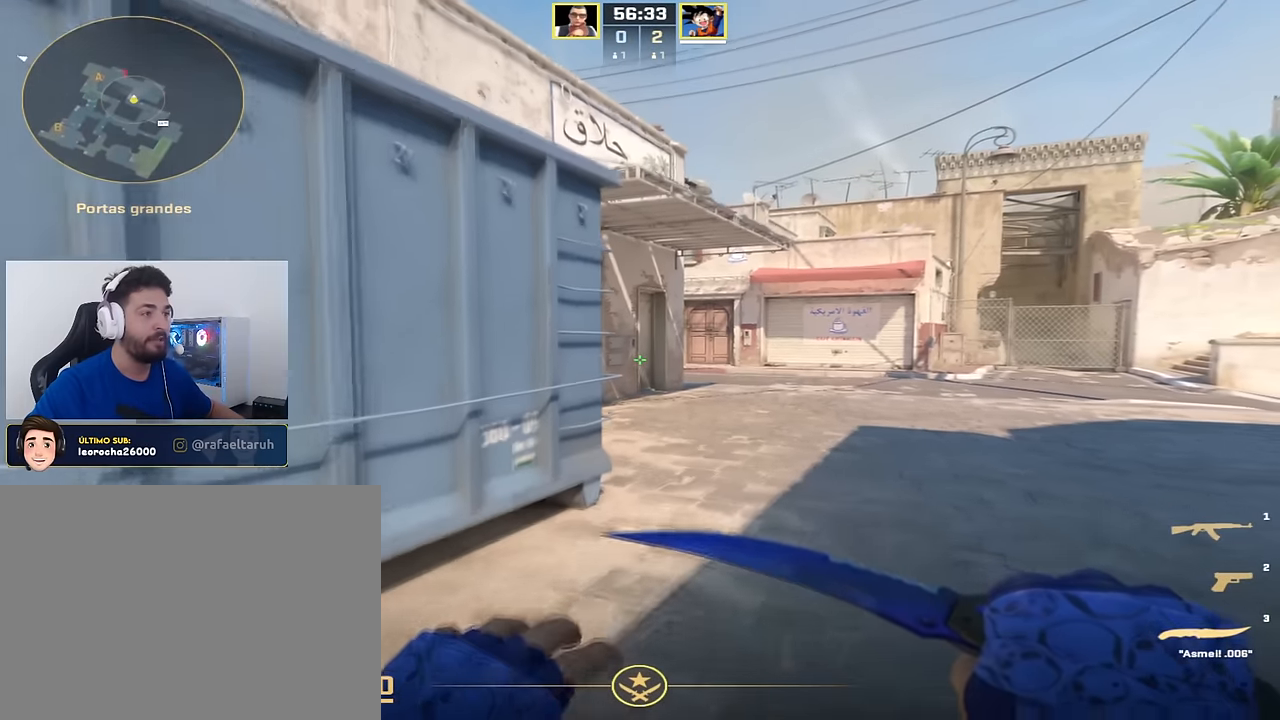
{"keys": [], "events": []}
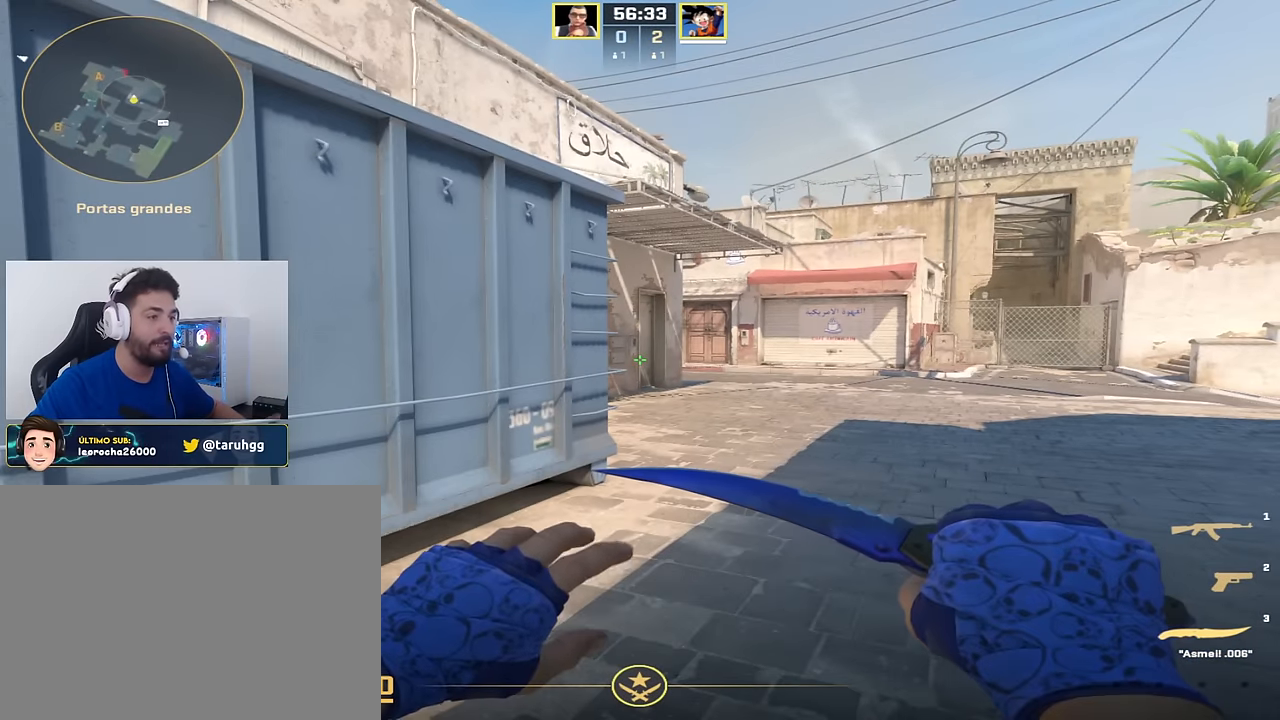
{"keys": ["w"], "events": [[250, "w", "down"]]}
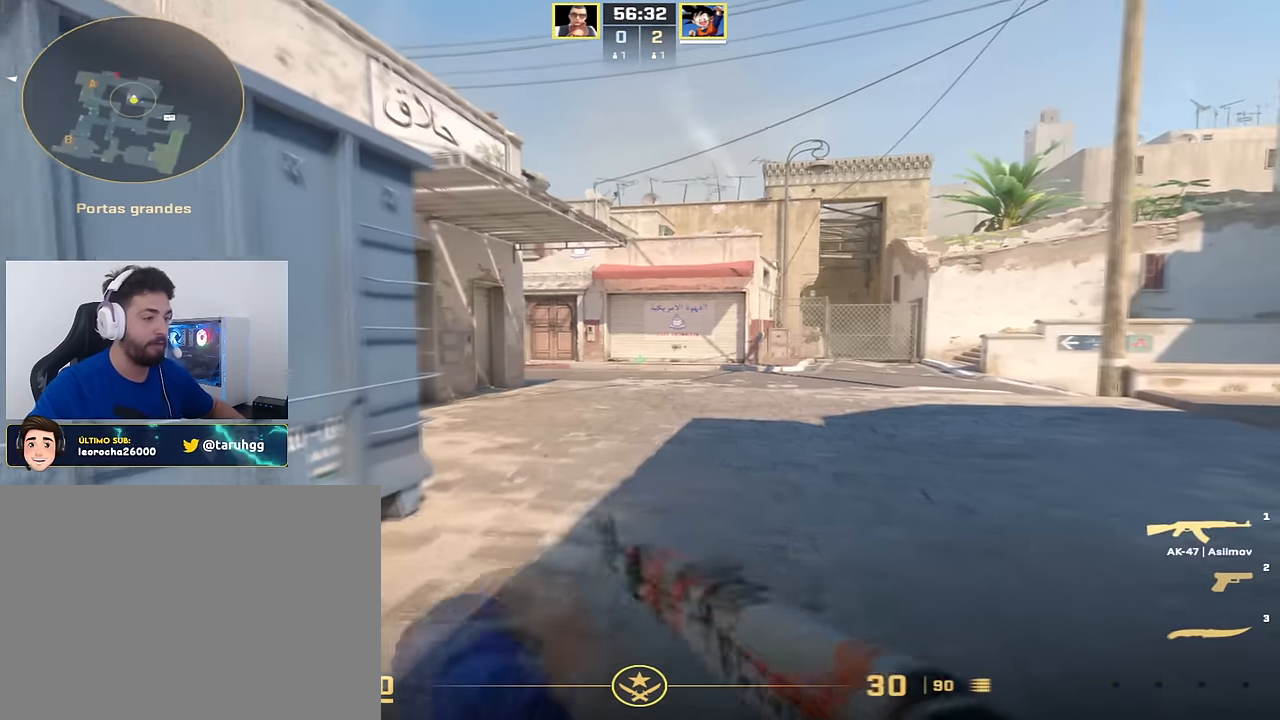
{"keys": ["d", "w"], "events": [[117, "d", "down"]]}
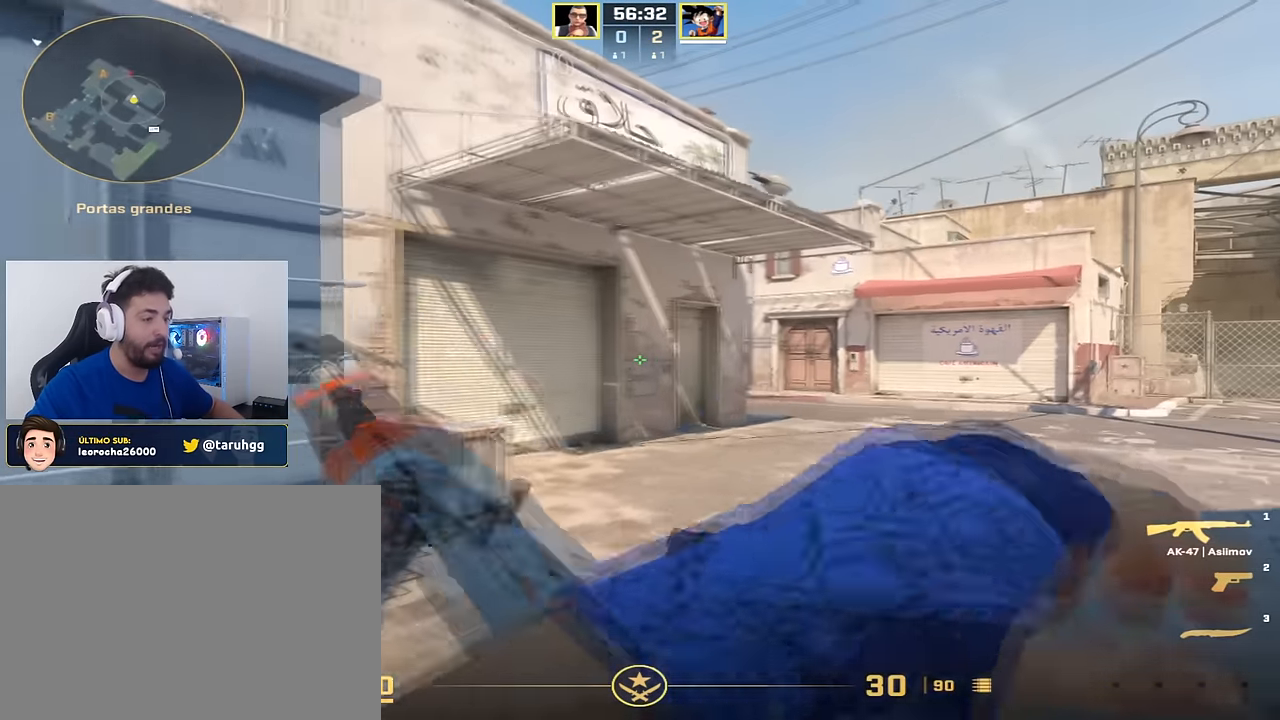
{"keys": ["d", "w"], "events": [[300, "w", "up"], [467, "w", "down"]]}
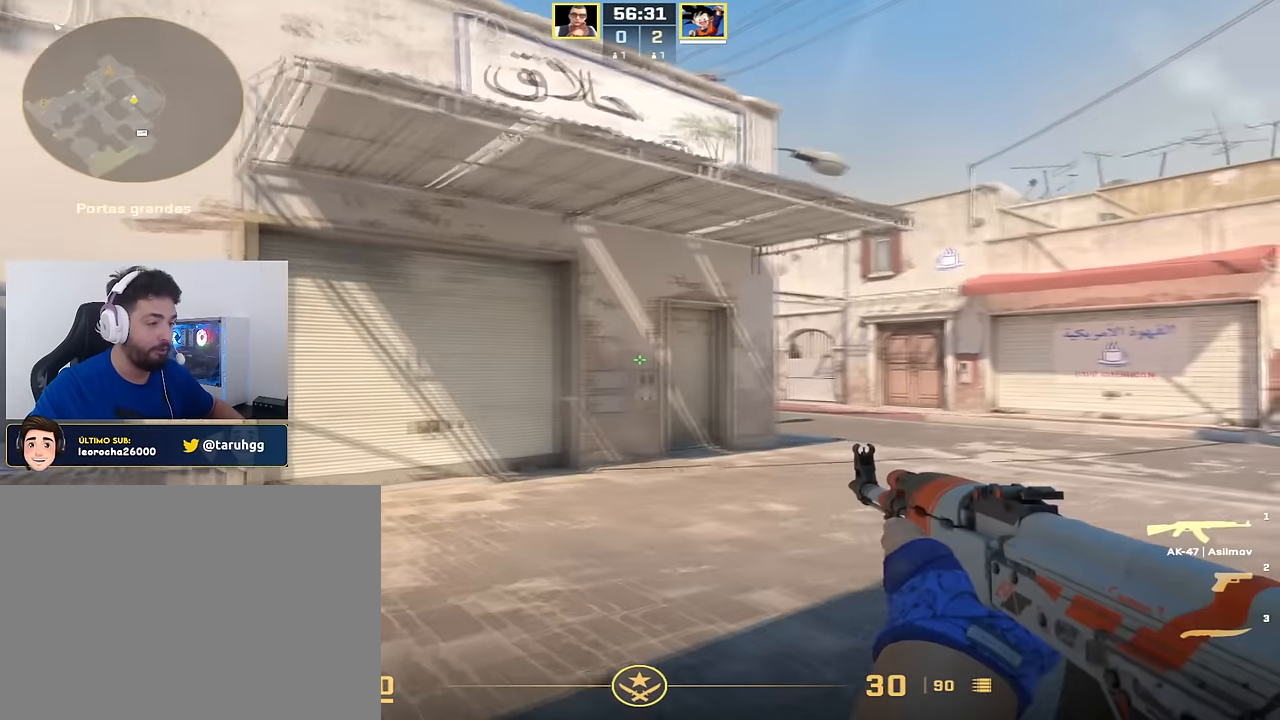
{"keys": ["d", "w"], "events": [[251, "w", "up"], [484, "w", "down"]]}
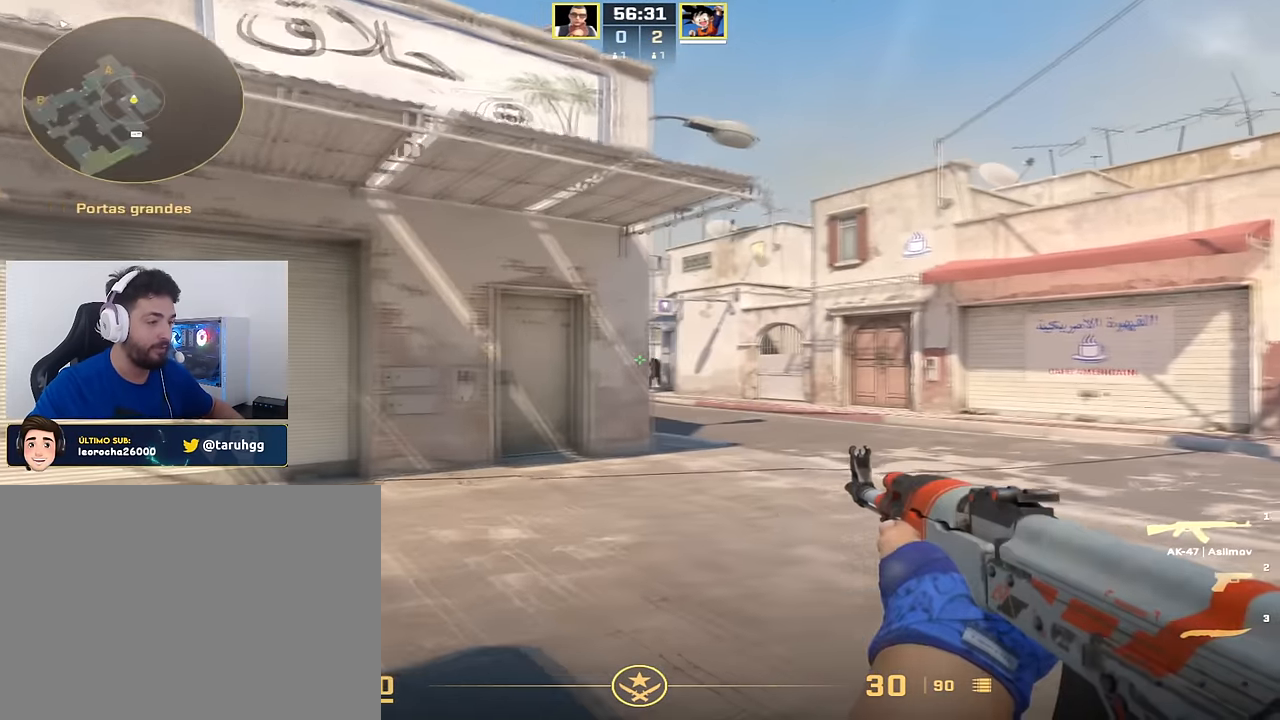
{"keys": [], "events": [[117, "w", "up"], [217, "a", "down"], [267, "d", "up"], [350, "a", "up"]]}
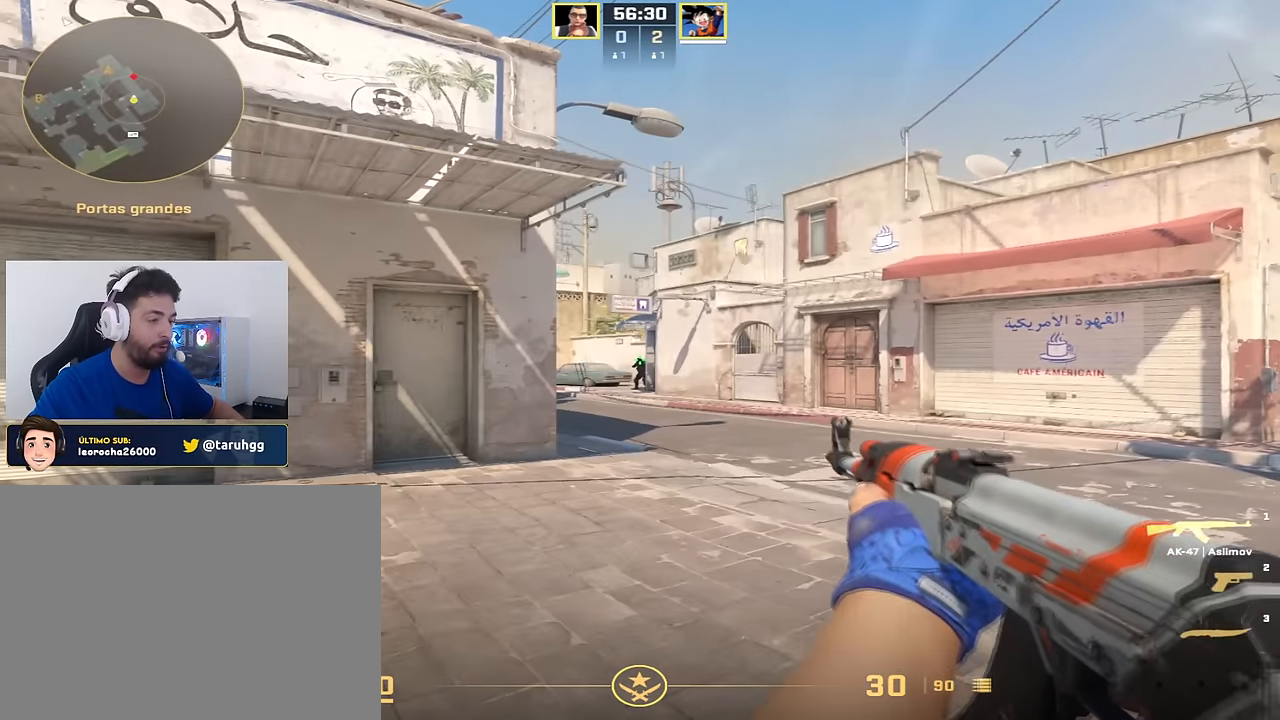
{"keys": [], "events": []}